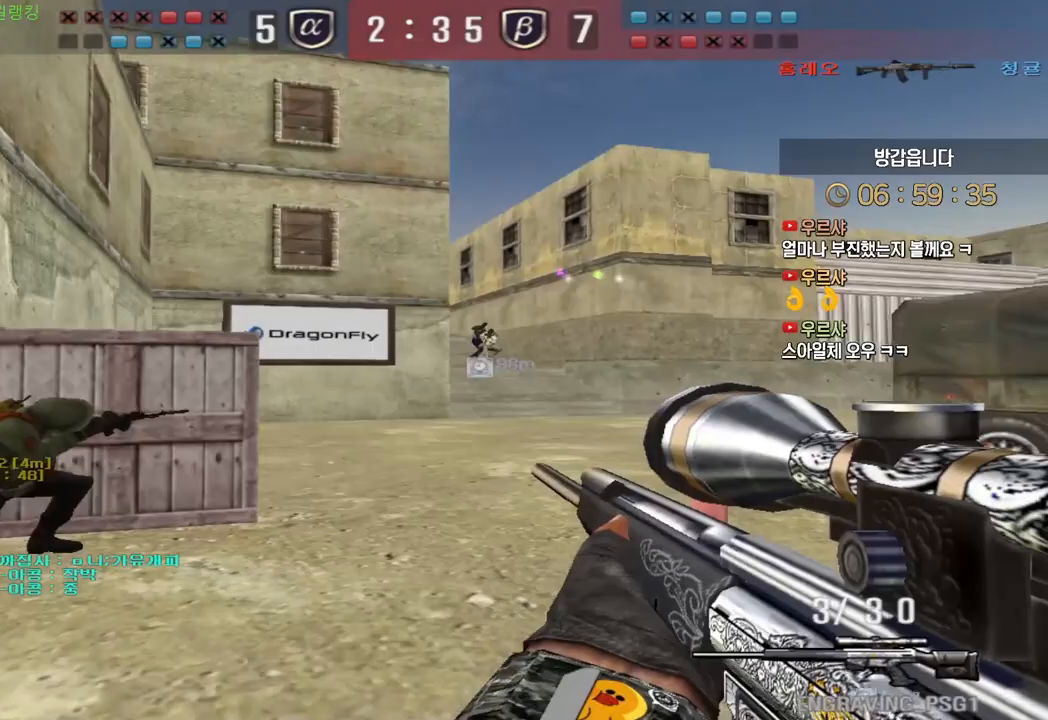
Gameplay with keyboard; each line is a JSON object with the keys held at the frame after it. "events" lists presses ("down") and releases ("up") of "a", "ctrl", "d", "e", "f", "q", "r", "s", "shift", "space", "tab" and "w" between this image and that frame as [ms after this image, input, new state], when the widget could be followed in between. No other keys are recorded. Mouse input is not recorded.
{"keys": ["a", "s"], "events": [[233, "space", "down"], [250, "ctrl", "up"], [267, "a", "down"], [283, "s", "down"], [300, "space", "up"]]}
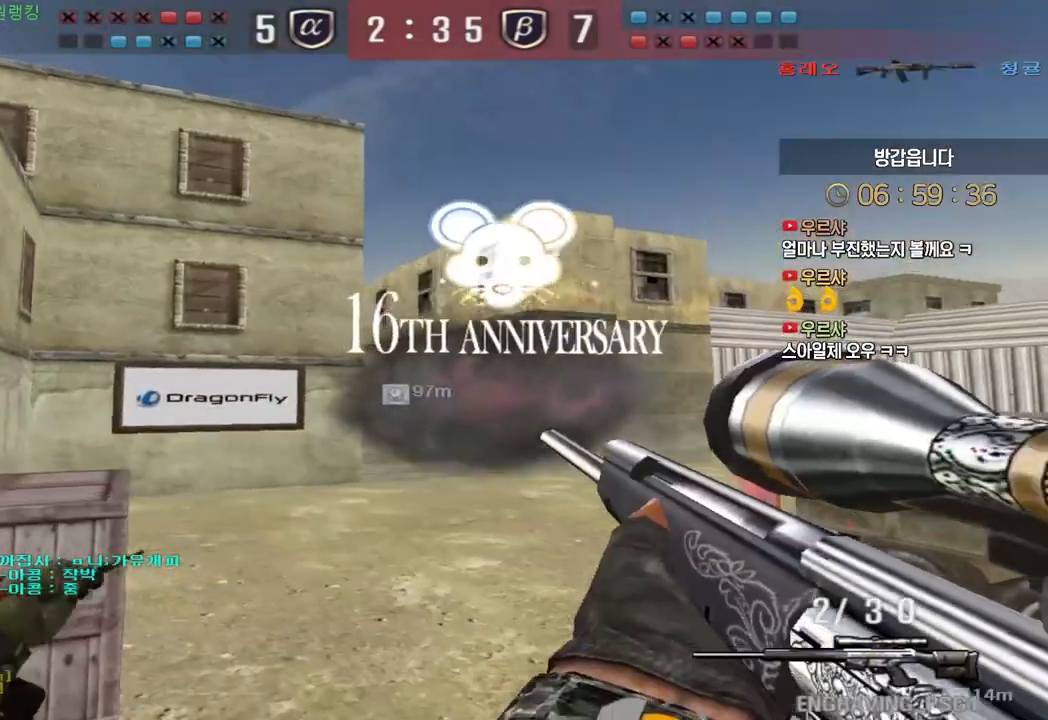
{"keys": ["d", "s"], "events": [[183, "a", "up"], [283, "d", "down"]]}
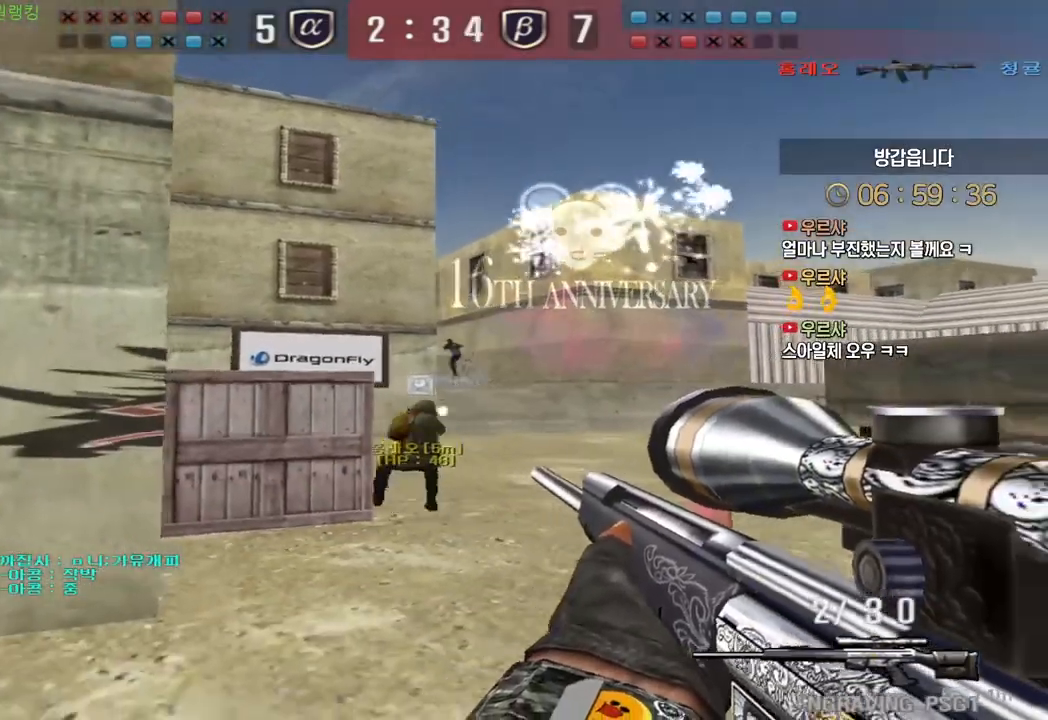
{"keys": ["a", "w"], "events": [[33, "ctrl", "down"], [50, "d", "up"], [67, "s", "up"], [450, "a", "down"], [450, "w", "down"], [467, "ctrl", "up"]]}
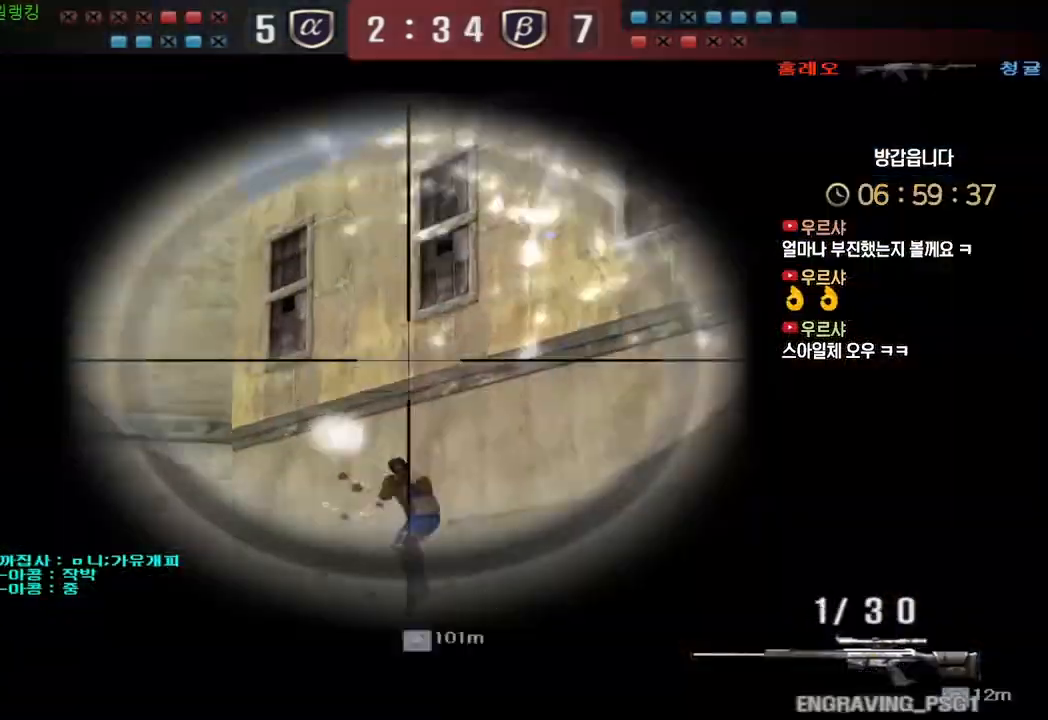
{"keys": ["a", "w"], "events": []}
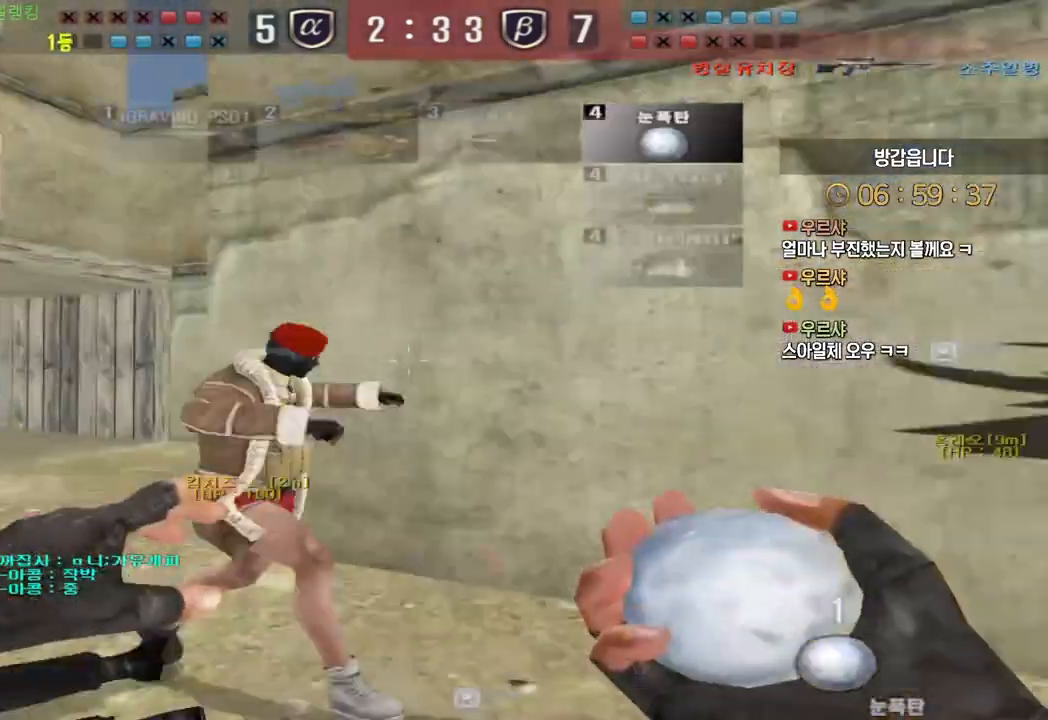
{"keys": ["shift", "w"], "events": [[250, "shift", "down"], [267, "a", "up"], [267, "w", "up"], [483, "w", "down"]]}
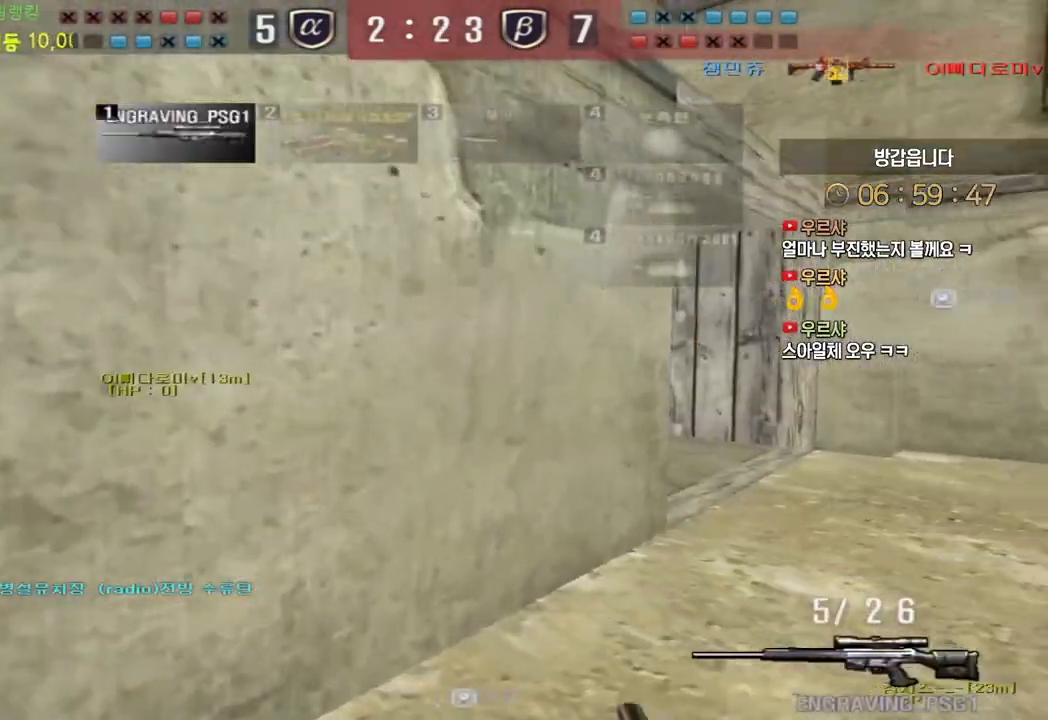
{"keys": ["d", "shift", "w"], "events": [[317, "d", "down"]]}
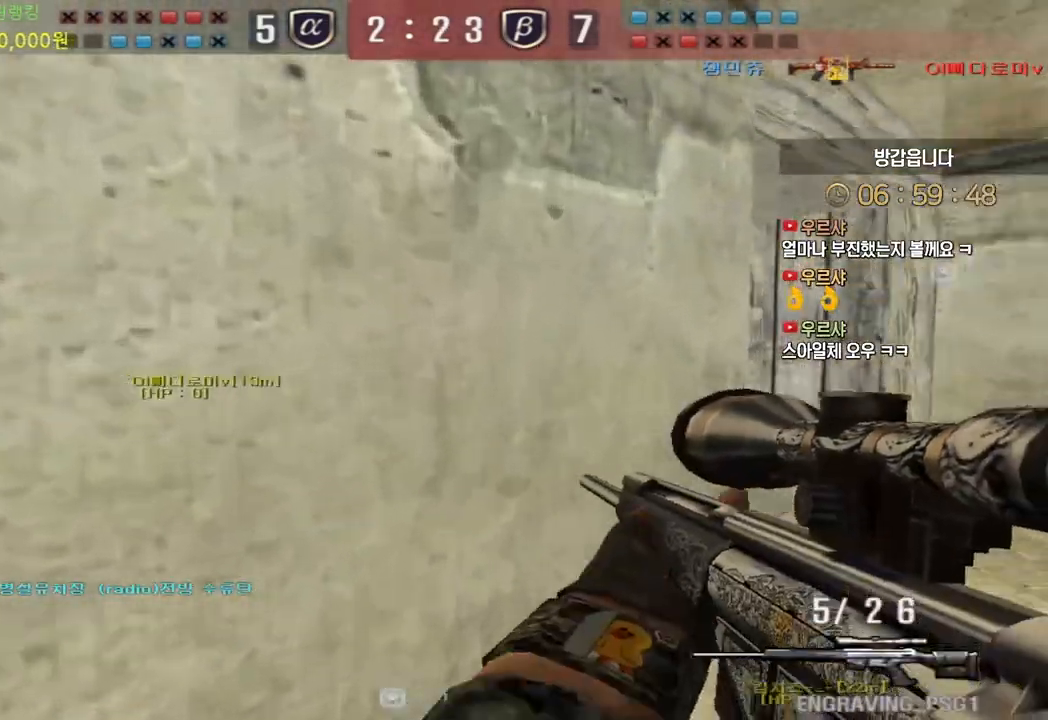
{"keys": ["d", "w"], "events": [[200, "shift", "up"], [350, "shift", "down"], [367, "d", "up"], [383, "w", "up"], [417, "shift", "up"], [450, "d", "down"], [450, "w", "down"]]}
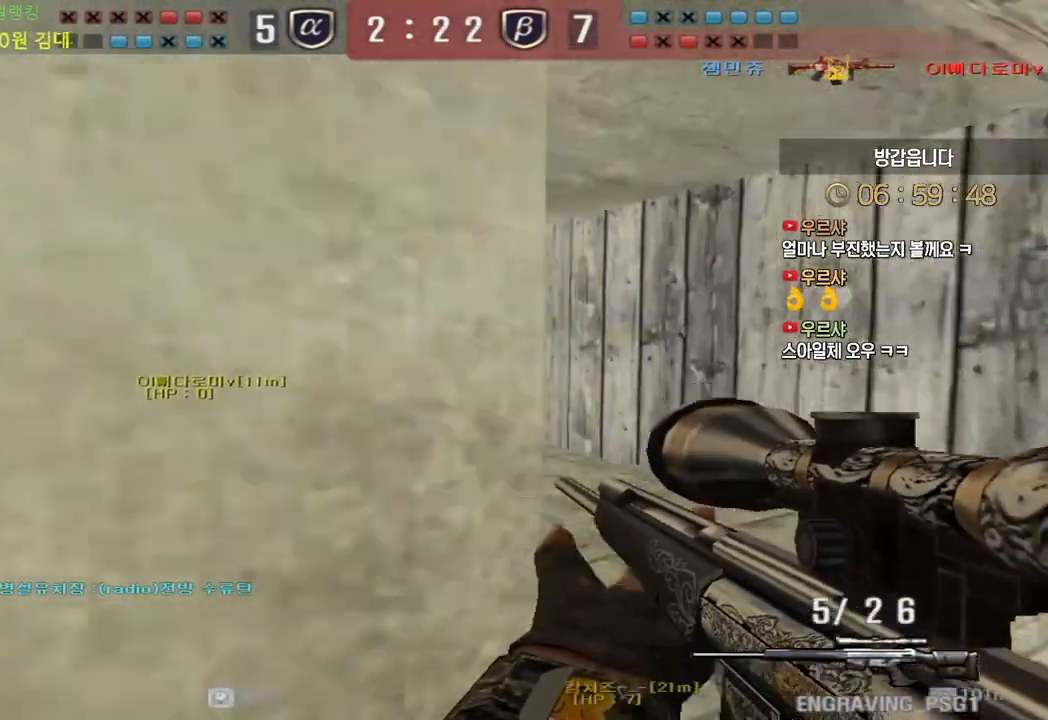
{"keys": ["shift"], "events": [[133, "shift", "down"], [150, "d", "up"], [167, "w", "up"], [217, "shift", "up"], [250, "a", "down"], [250, "w", "down"], [433, "shift", "down"], [450, "w", "up"], [467, "a", "up"]]}
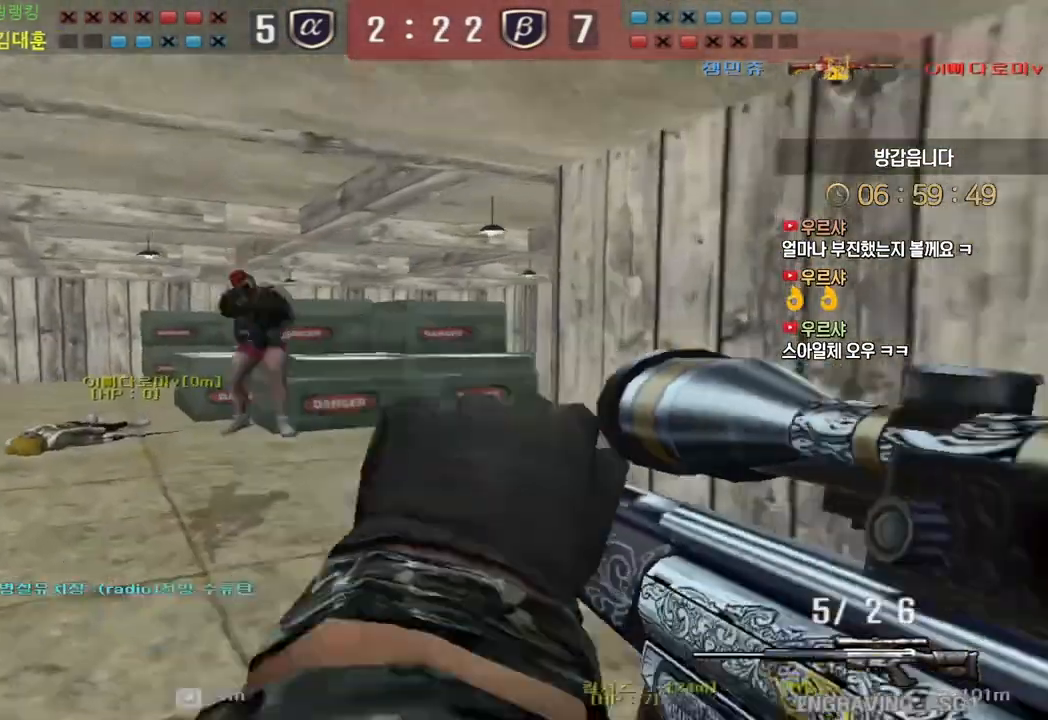
{"keys": ["d", "w"], "events": [[50, "shift", "up"], [67, "d", "down"], [67, "w", "down"], [200, "shift", "down"], [233, "d", "up"], [233, "space", "down"], [233, "w", "up"], [250, "shift", "up"], [300, "d", "down"], [300, "w", "down"], [333, "space", "up"]]}
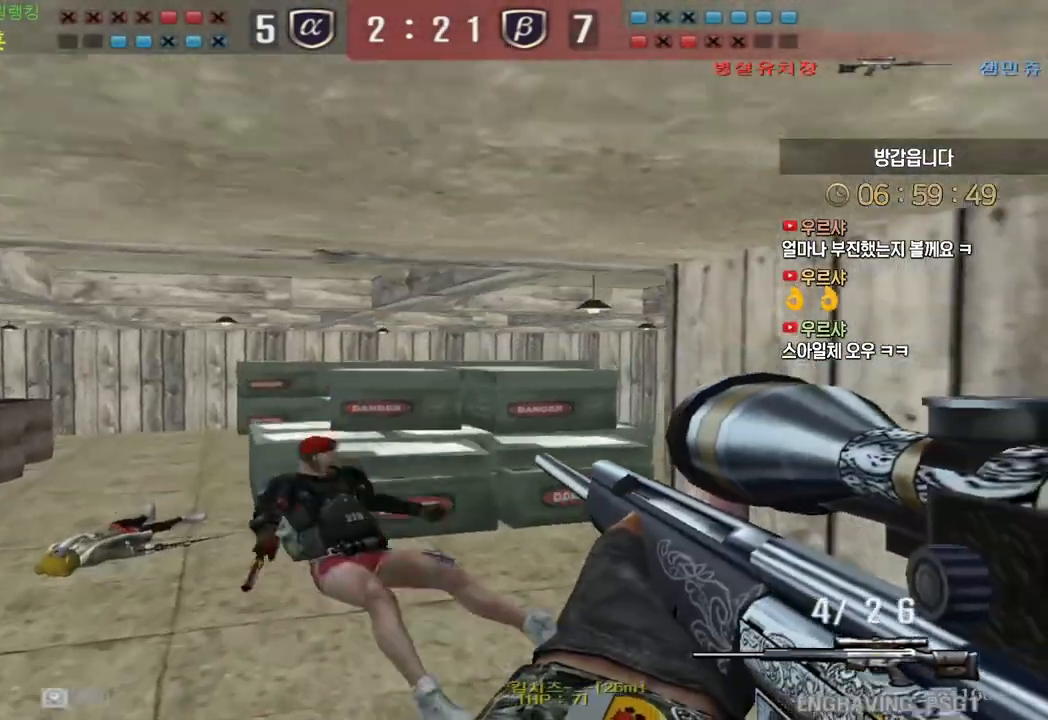
{"keys": ["space"], "events": [[50, "a", "down"], [50, "d", "up"], [433, "ctrl", "down"], [450, "w", "up"], [467, "a", "up"], [467, "ctrl", "up"], [467, "space", "down"]]}
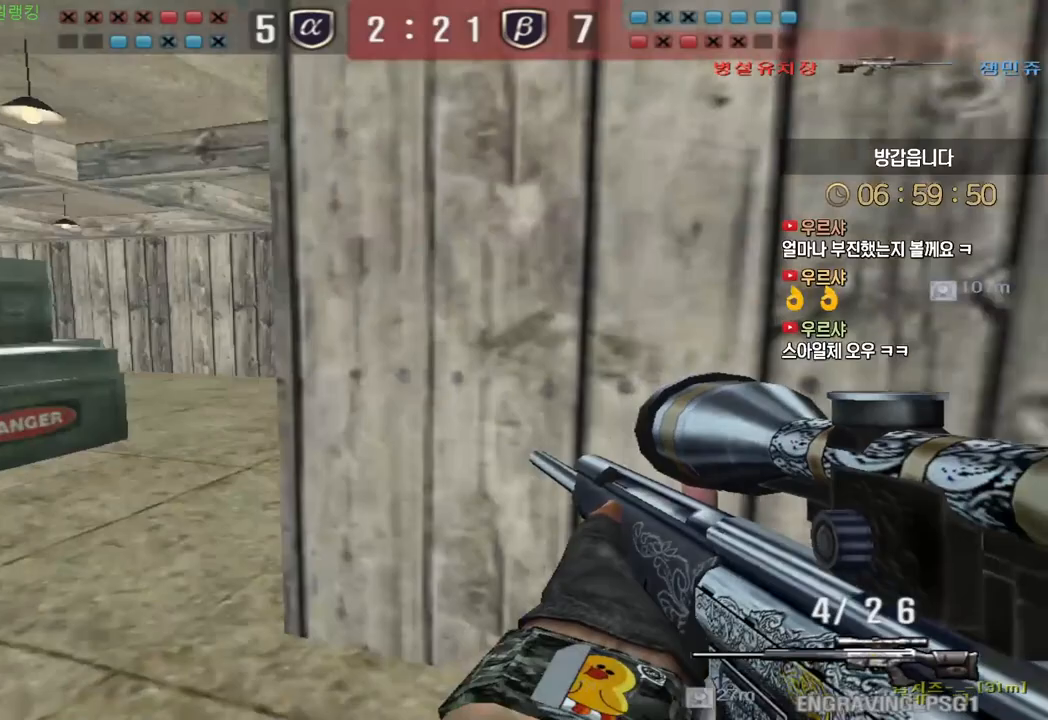
{"keys": ["a"], "events": [[17, "space", "up"], [167, "s", "down"], [183, "d", "down"], [350, "s", "up"], [417, "w", "down"], [433, "a", "down"], [450, "d", "up"], [483, "w", "up"]]}
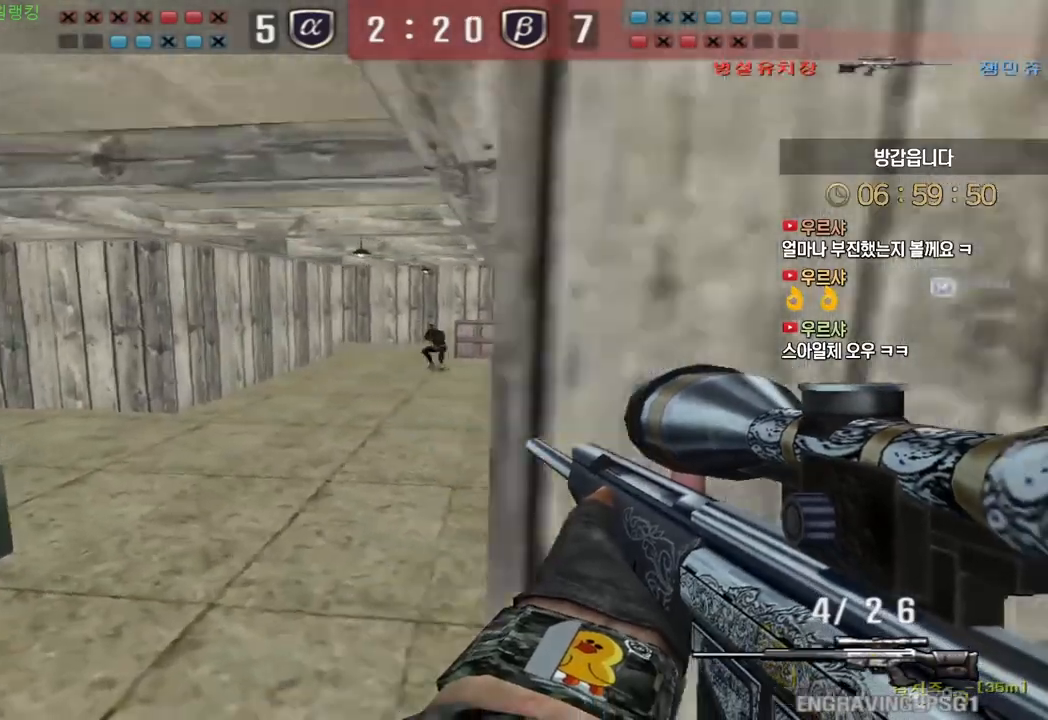
{"keys": ["d", "w"], "events": [[50, "s", "down"], [217, "ctrl", "down"], [233, "s", "up"], [250, "a", "up"], [317, "d", "down"], [317, "w", "down"], [333, "ctrl", "up"]]}
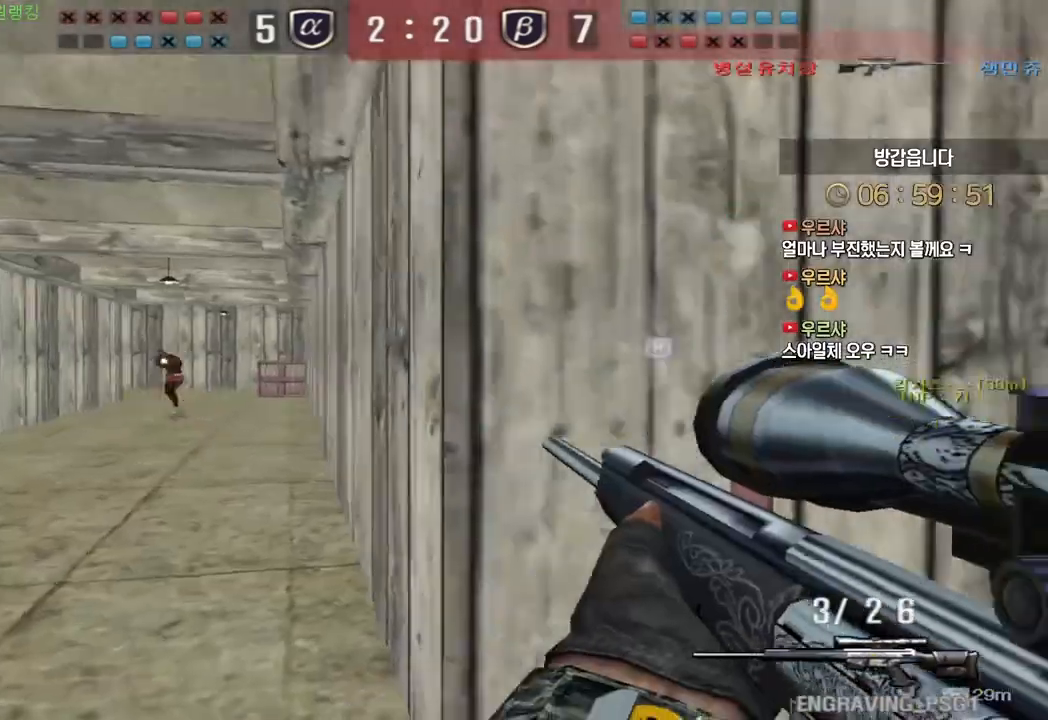
{"keys": ["a", "s"], "events": [[100, "ctrl", "down"], [117, "d", "up"], [133, "w", "up"], [367, "ctrl", "up"], [383, "space", "down"], [400, "a", "down"], [417, "s", "down"], [467, "space", "up"]]}
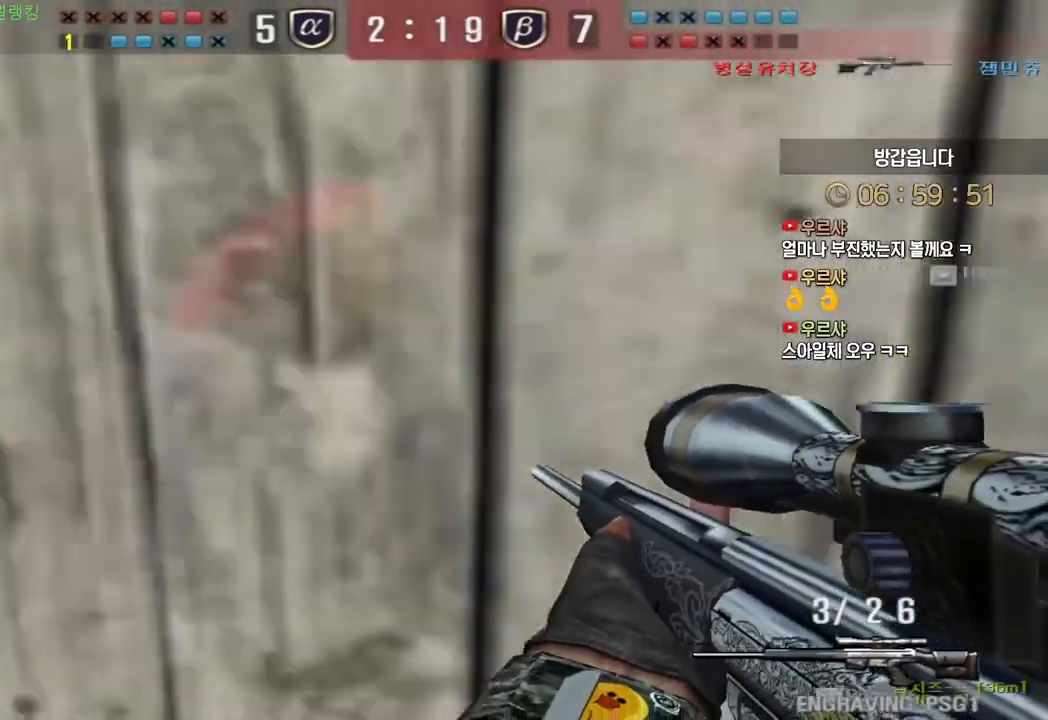
{"keys": ["d", "w"], "events": [[250, "s", "up"], [317, "a", "up"], [367, "d", "down"], [367, "w", "down"]]}
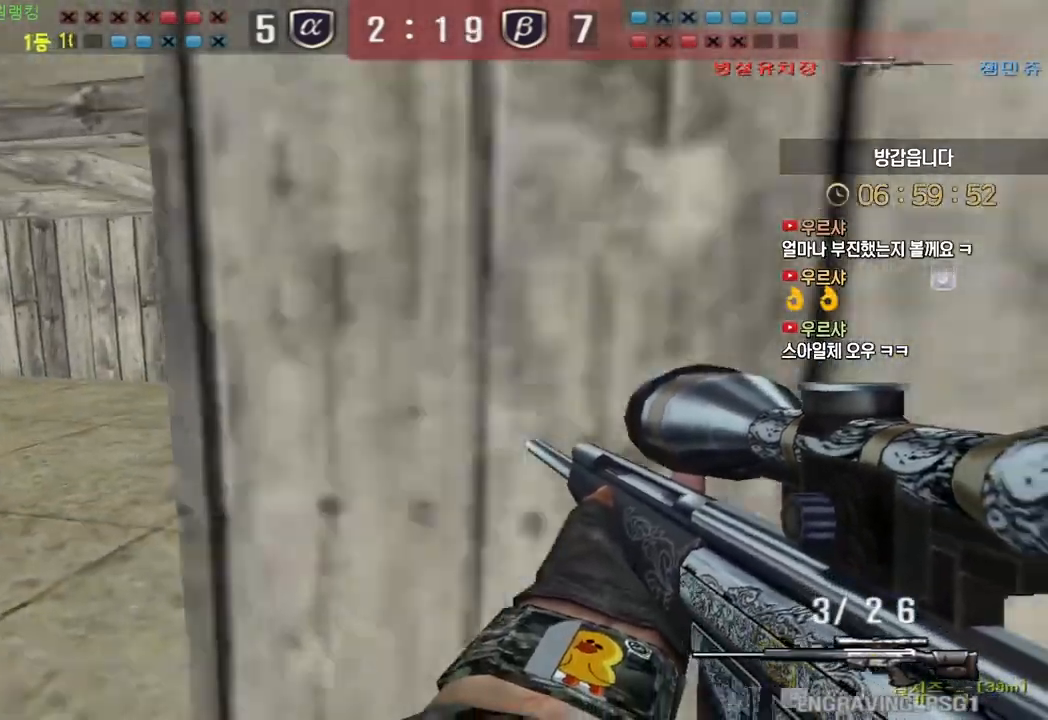
{"keys": ["a", "s"], "events": [[100, "ctrl", "down"], [117, "d", "up"], [133, "w", "up"], [150, "space", "down"], [167, "ctrl", "up"], [200, "a", "down"], [200, "s", "down"], [233, "space", "up"]]}
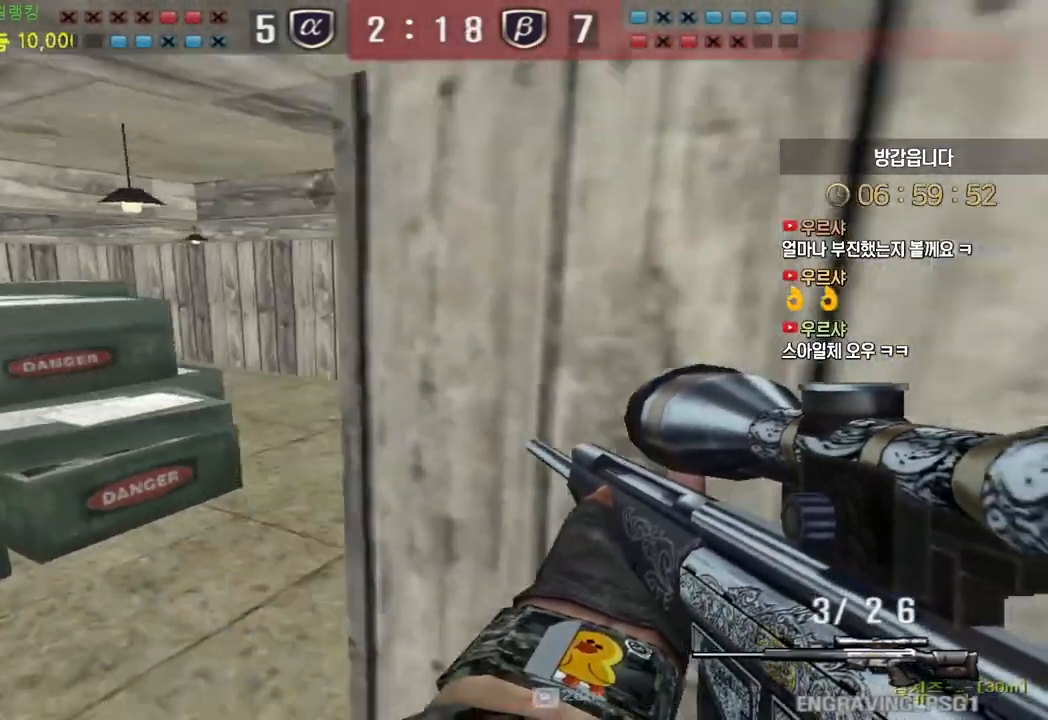
{"keys": ["ctrl"], "events": [[17, "s", "up"], [33, "a", "up"], [83, "d", "down"], [100, "w", "down"], [450, "ctrl", "down"], [483, "d", "up"], [483, "w", "up"]]}
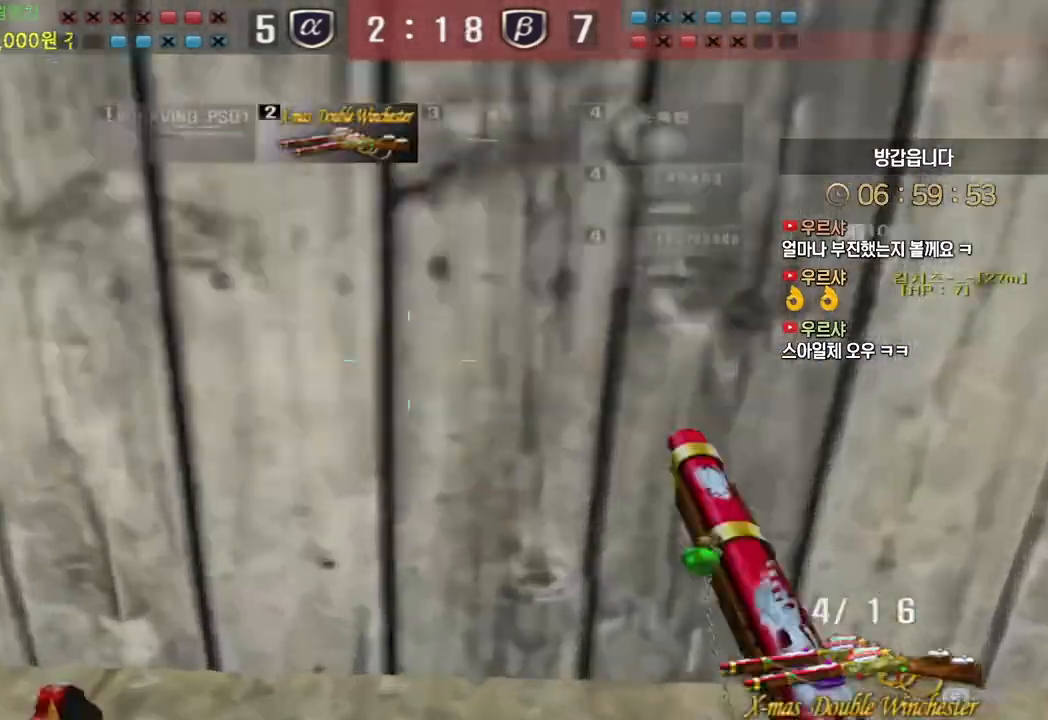
{"keys": ["a", "w"], "events": [[67, "a", "down"], [67, "w", "down"], [83, "ctrl", "up"], [200, "ctrl", "down"], [233, "a", "up"], [233, "space", "down"], [233, "w", "up"], [250, "ctrl", "up"], [283, "a", "down"], [300, "w", "down"], [317, "space", "up"]]}